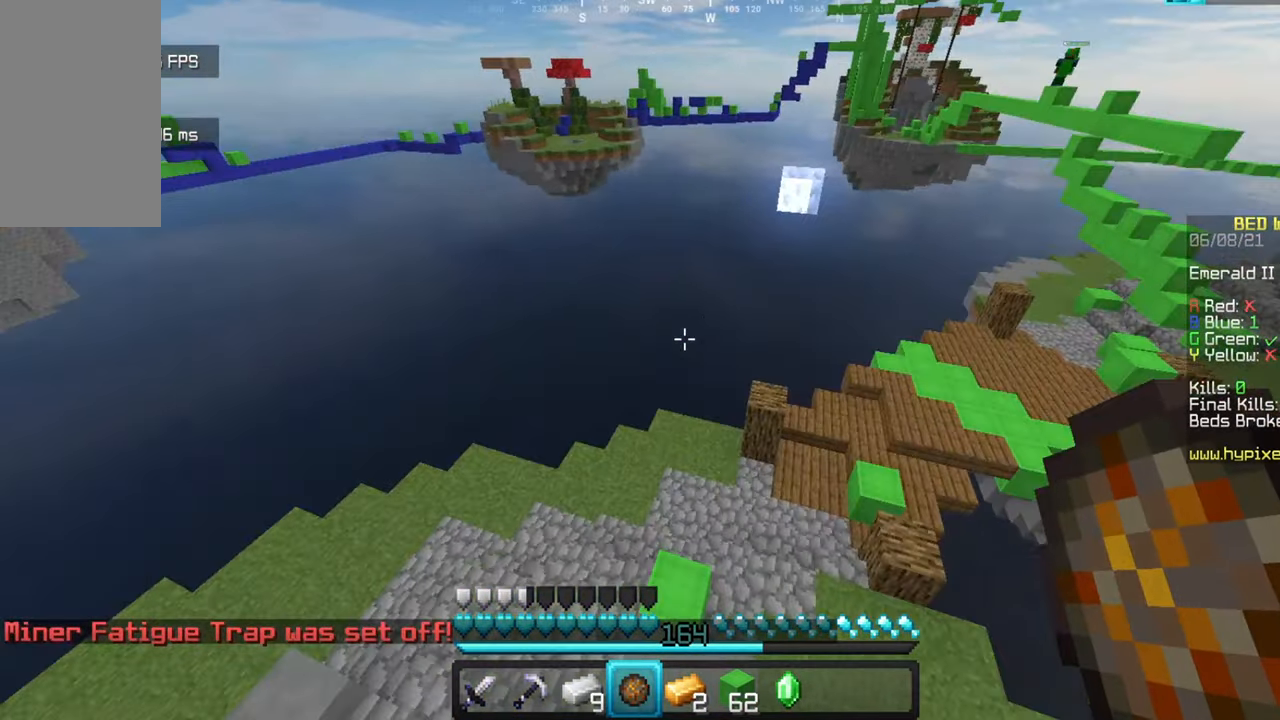
Gameplay with keyboard and mouse; each line is a JSON object with the keys and mouse buttons held at the frame after it. "events" lists presses ("down") and releases ("up") of "a", "d", "s", "w", "mouse_left" and "mouse_right" between this image and that frame as [ms after this image, input, new state], when the widget could be followed in between. "mouse_left", "mouse_right" = the "left", "right" buttons of the "mouse" list. No other keys are recorded. Fast repeated clicks can show as one long hold. Mouse movement is not recorded.
{"keys": ["w"], "mouse": [], "events": []}
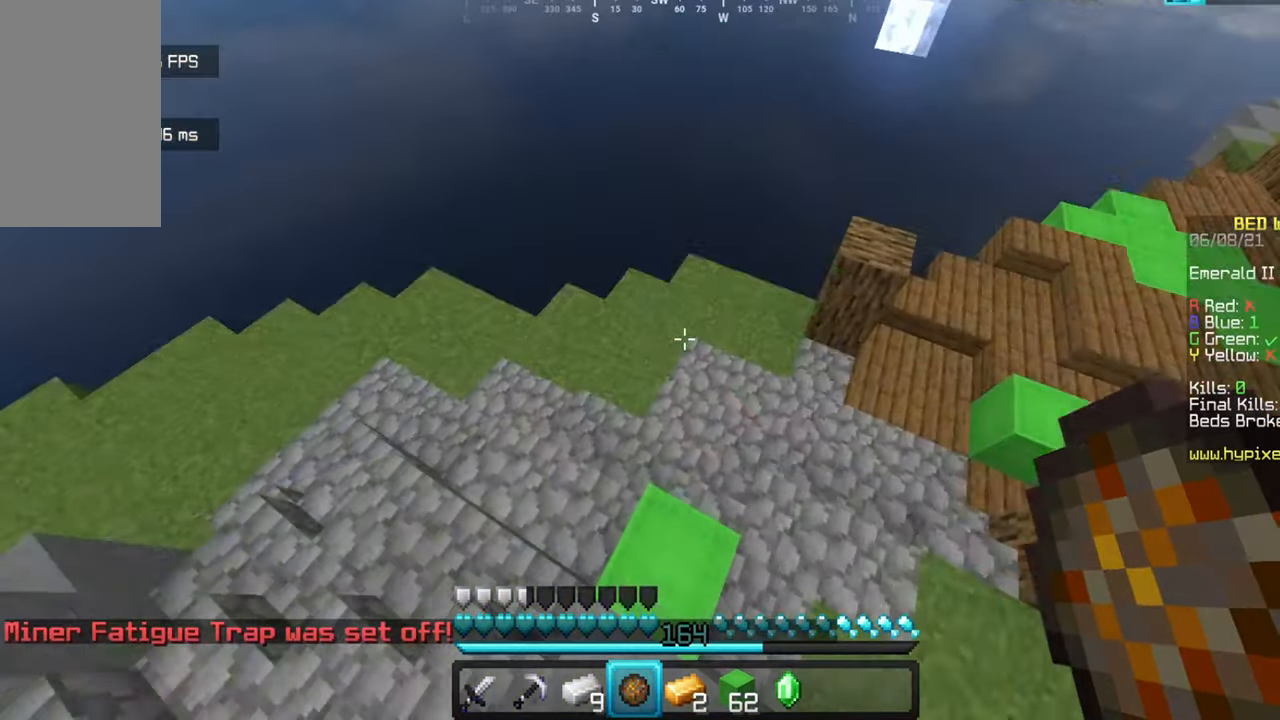
{"keys": ["w"], "mouse": [], "events": []}
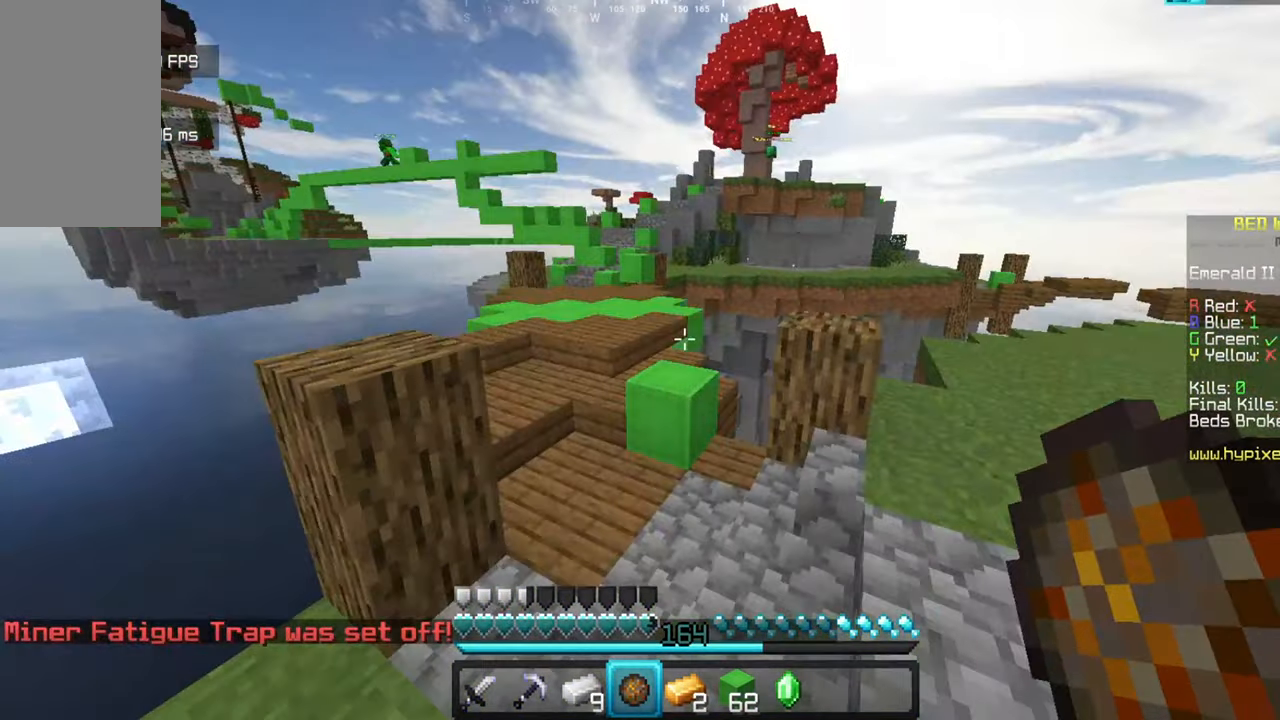
{"keys": ["w"], "mouse": [], "events": []}
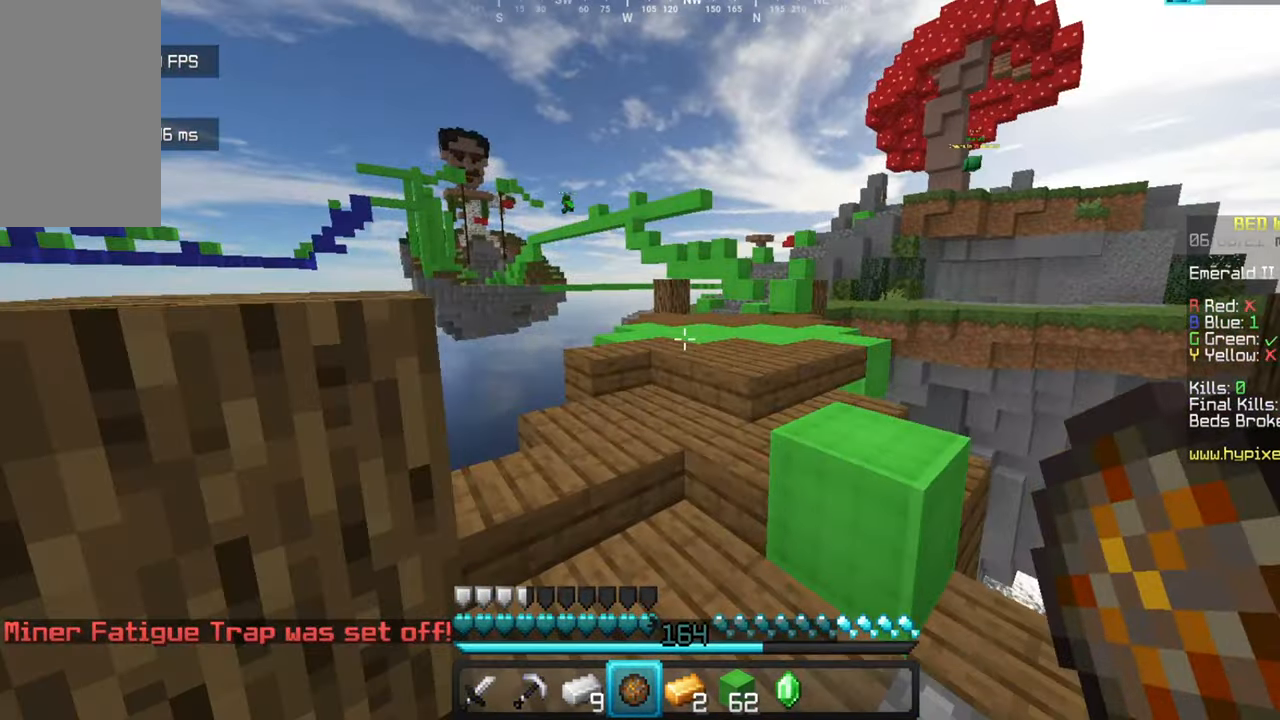
{"keys": ["w"], "mouse": [], "events": []}
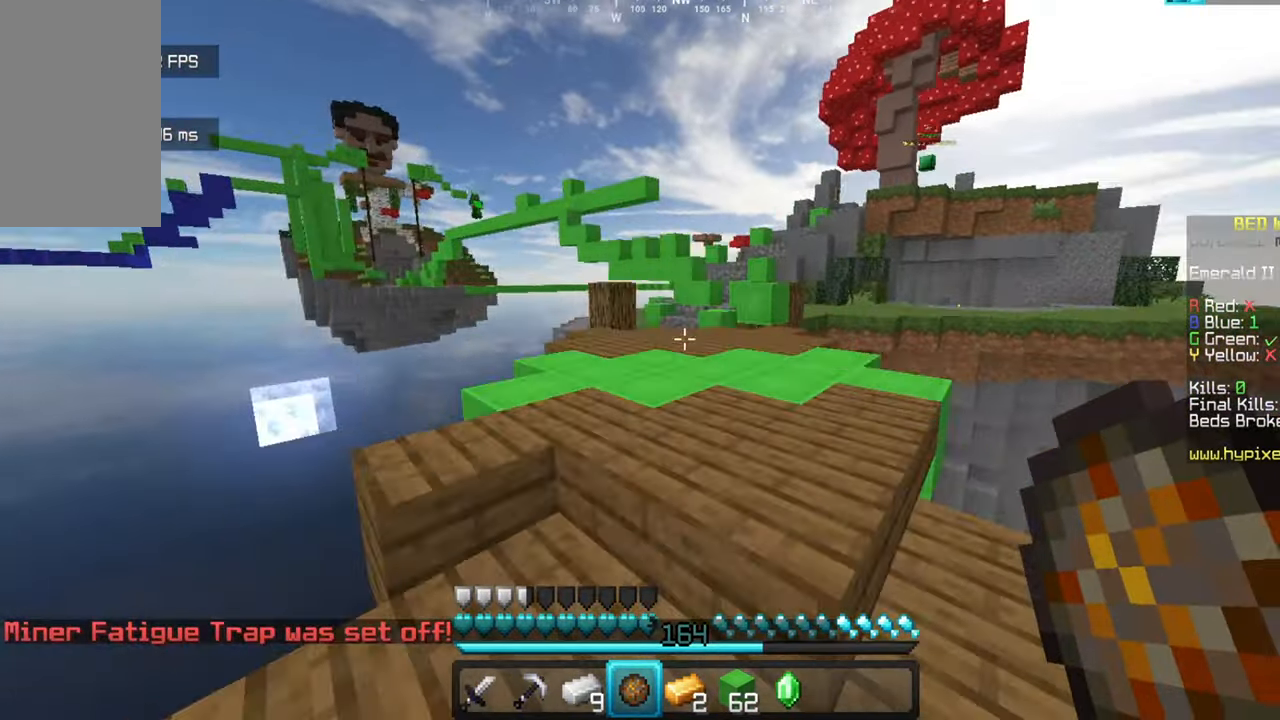
{"keys": ["w"], "mouse": [], "events": []}
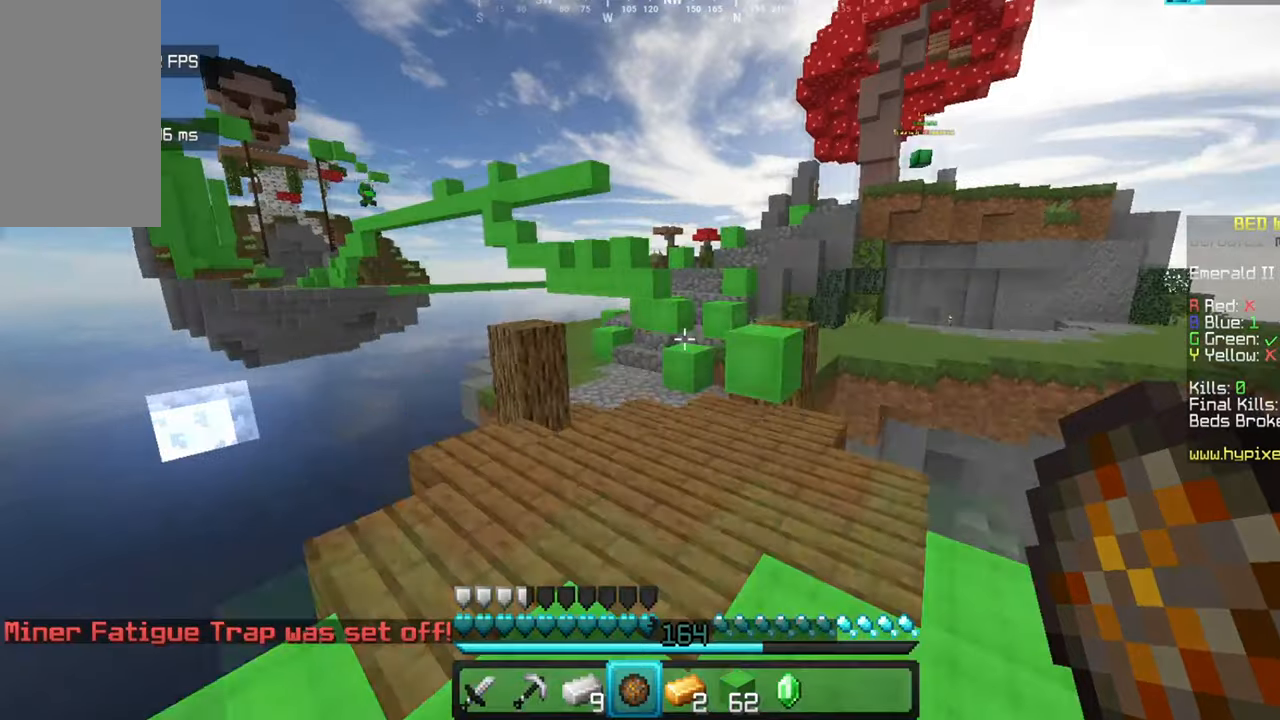
{"keys": ["w"], "mouse": [], "events": []}
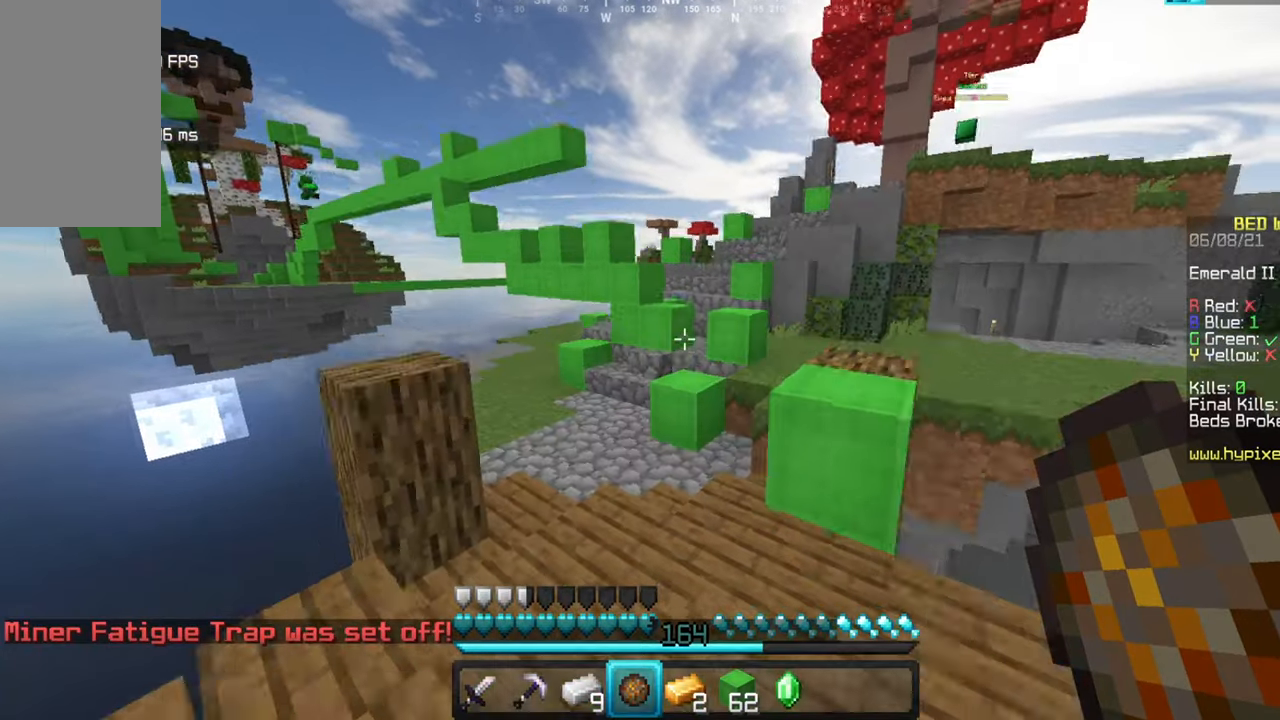
{"keys": ["w"], "mouse": ["left"], "events": [[500, "mouse_left", "down"]]}
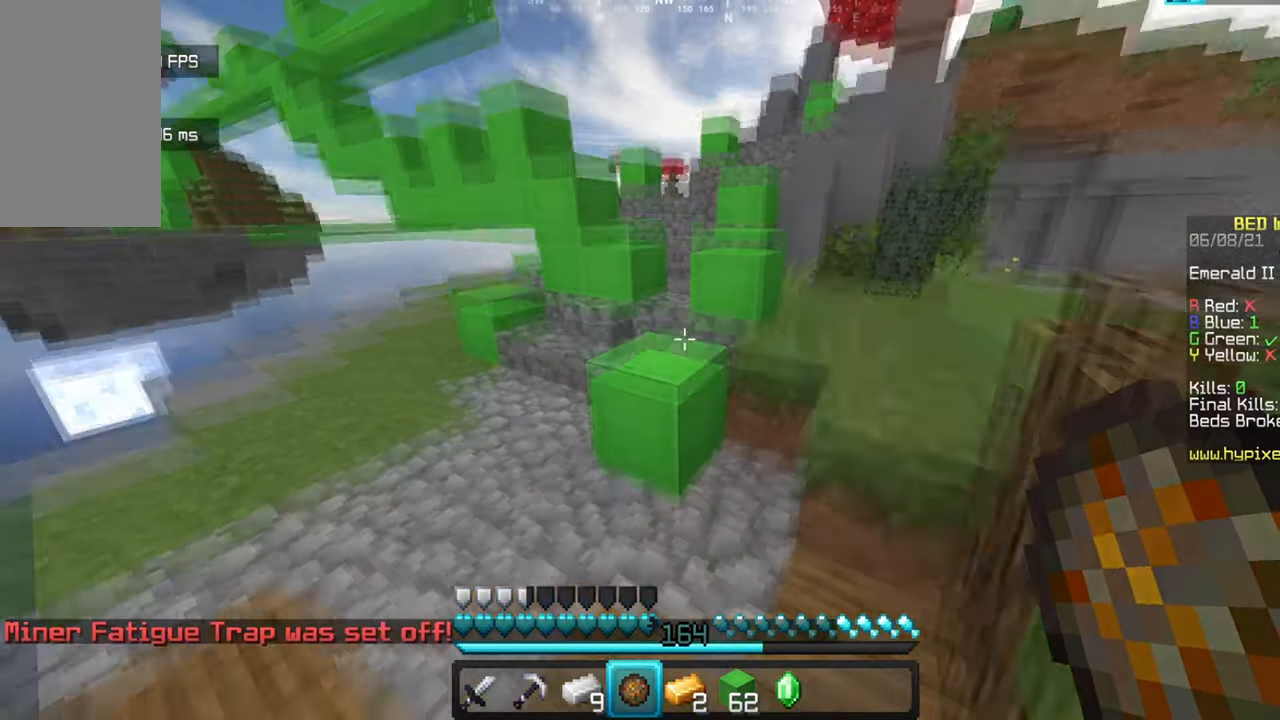
{"keys": ["w"], "mouse": []}
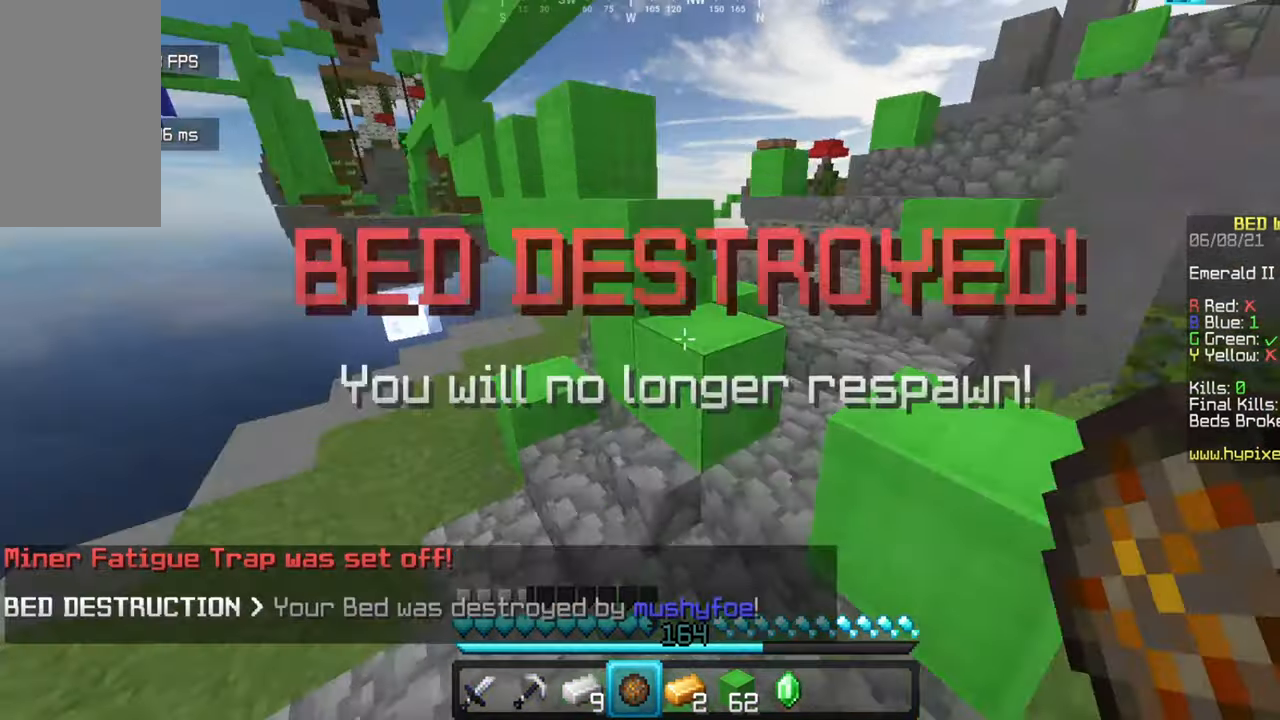
{"keys": ["w"], "mouse": [], "events": []}
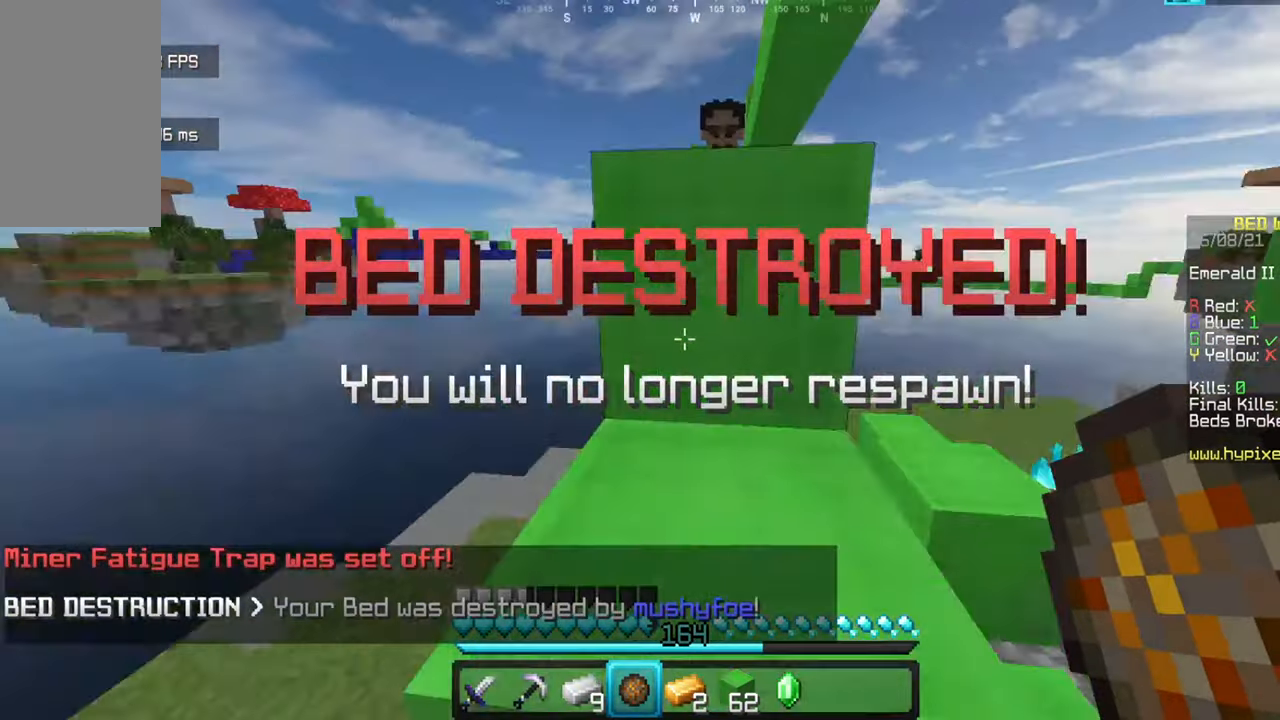
{"keys": ["w"], "mouse": [], "events": []}
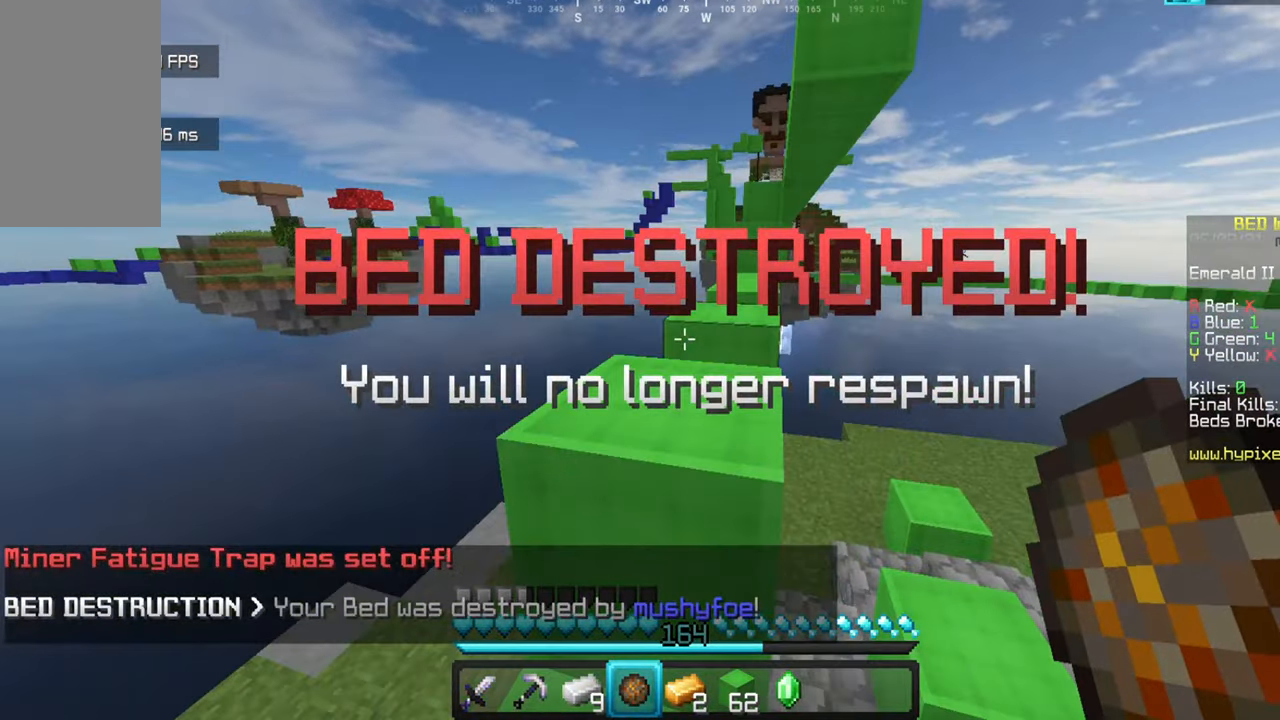
{"keys": ["w"], "mouse": [], "events": []}
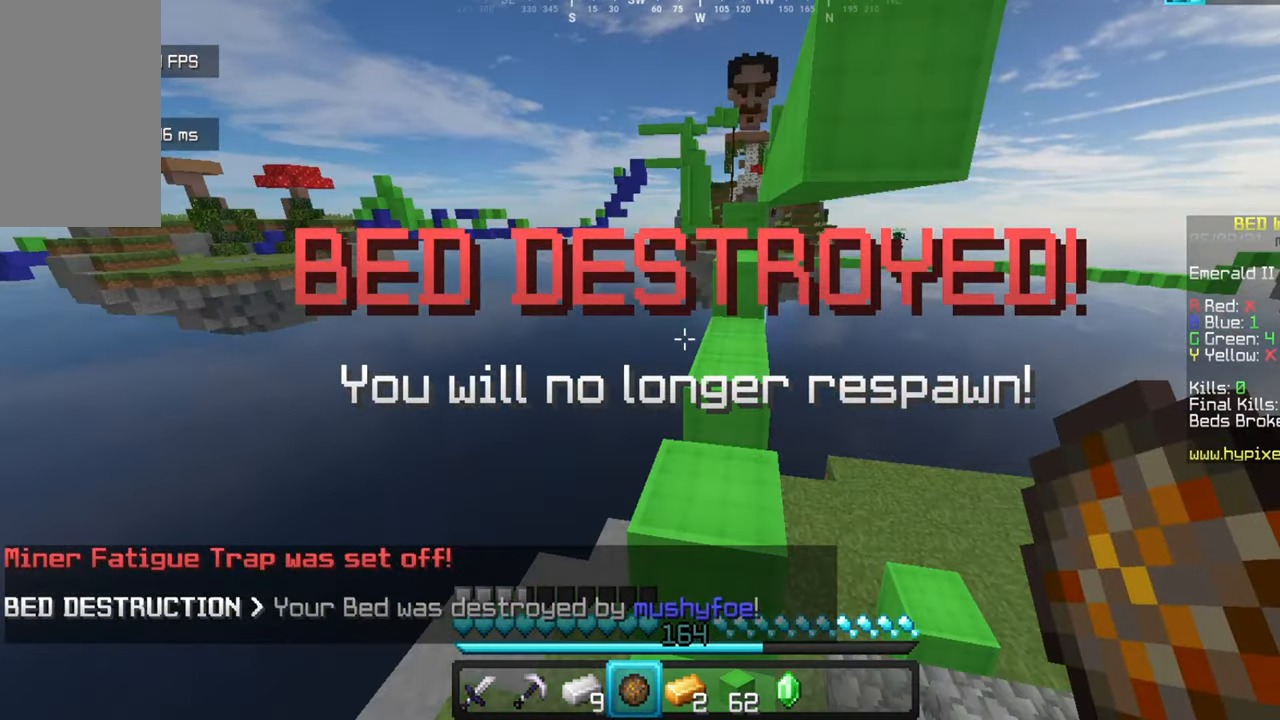
{"keys": ["w"], "mouse": [], "events": []}
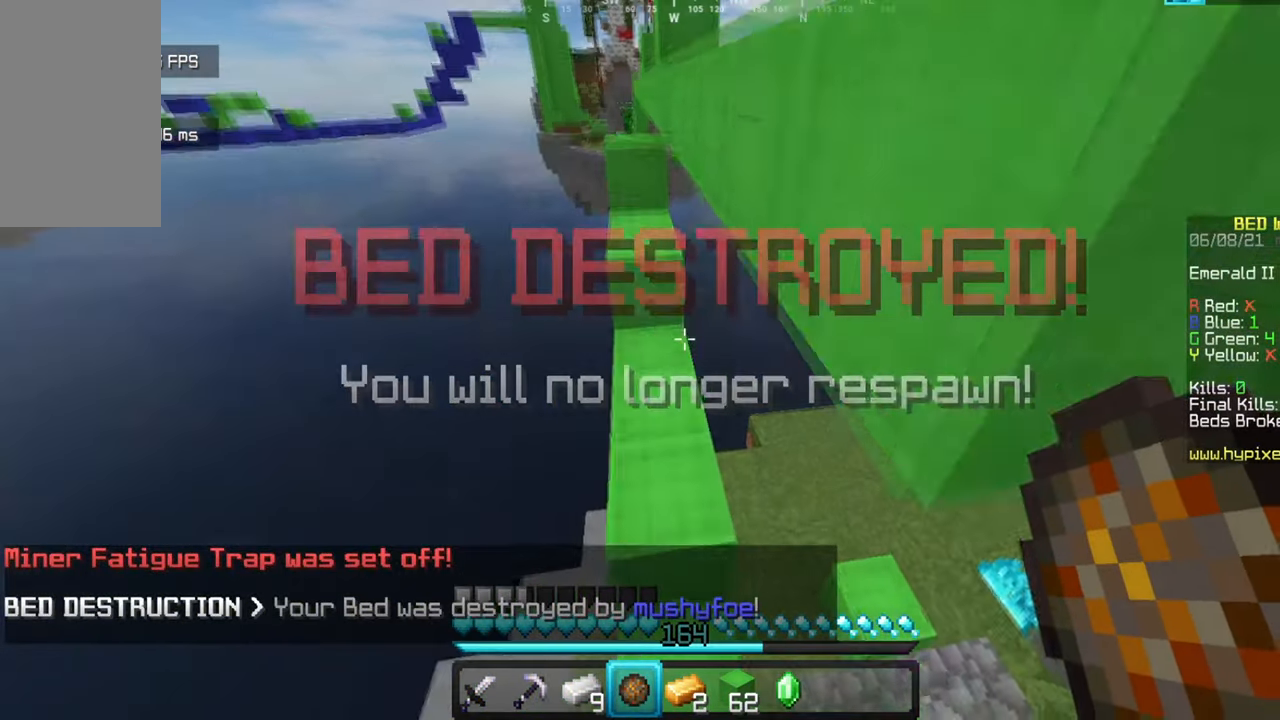
{"keys": ["w"], "mouse": [], "events": []}
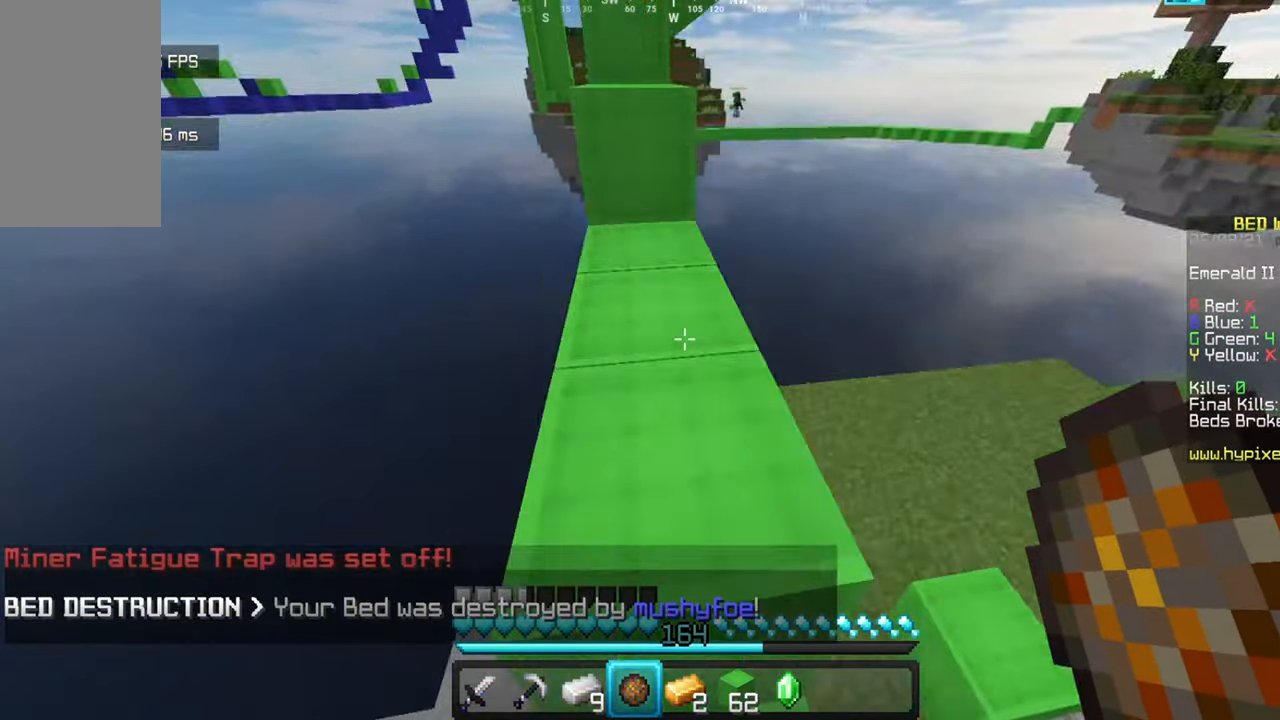
{"keys": ["w"], "mouse": [], "events": []}
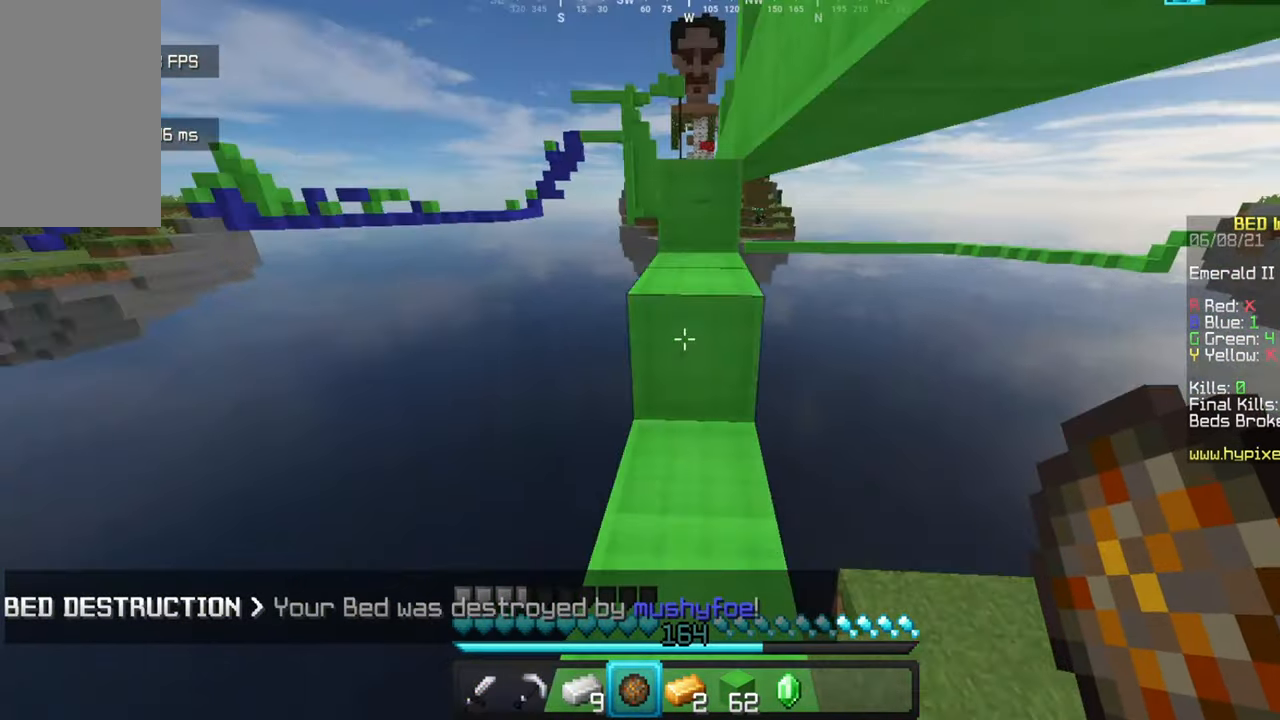
{"keys": ["w"], "mouse": [], "events": []}
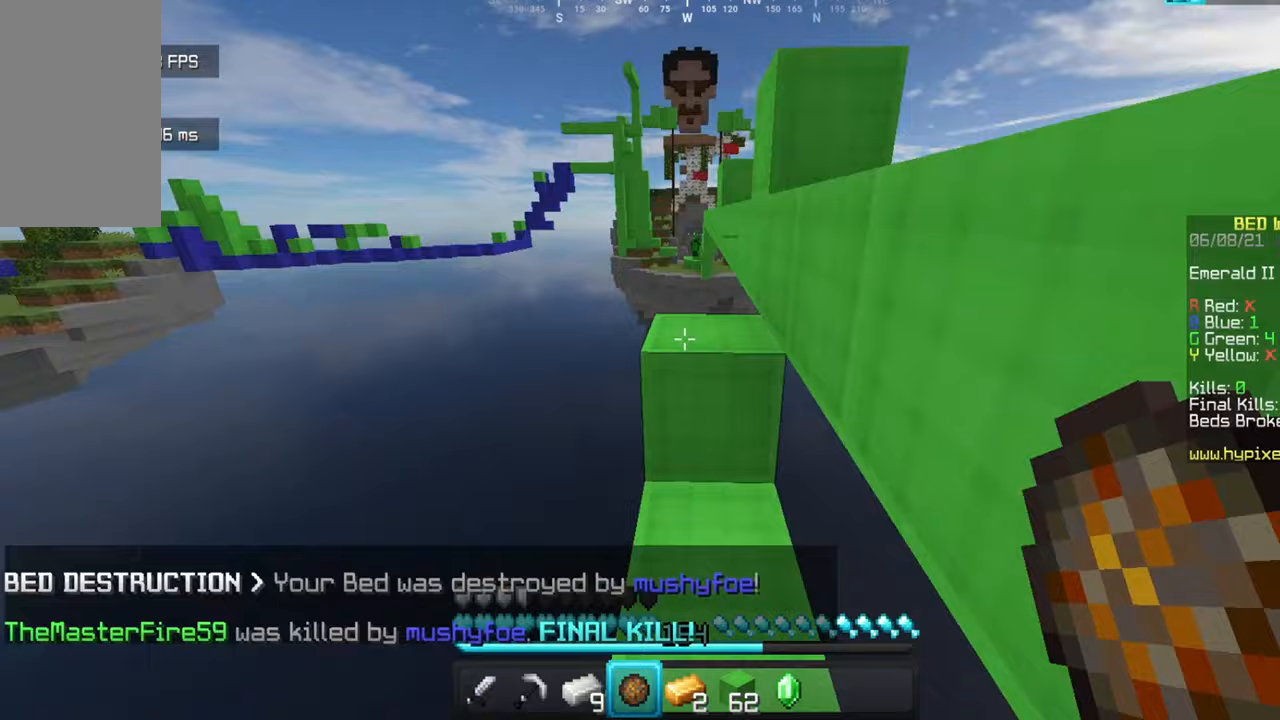
{"keys": ["w"], "mouse": [], "events": []}
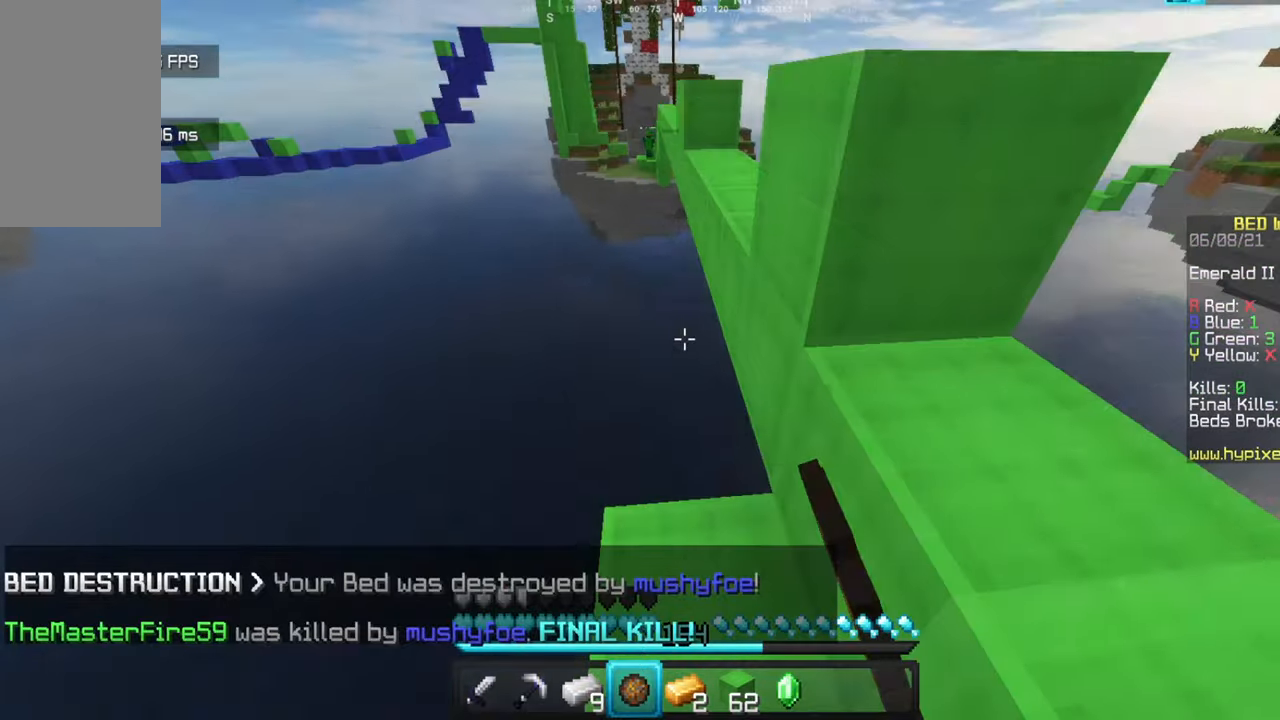
{"keys": [], "mouse": [], "events": [[133, "s", "down"], [167, "w", "up"], [467, "s", "up"]]}
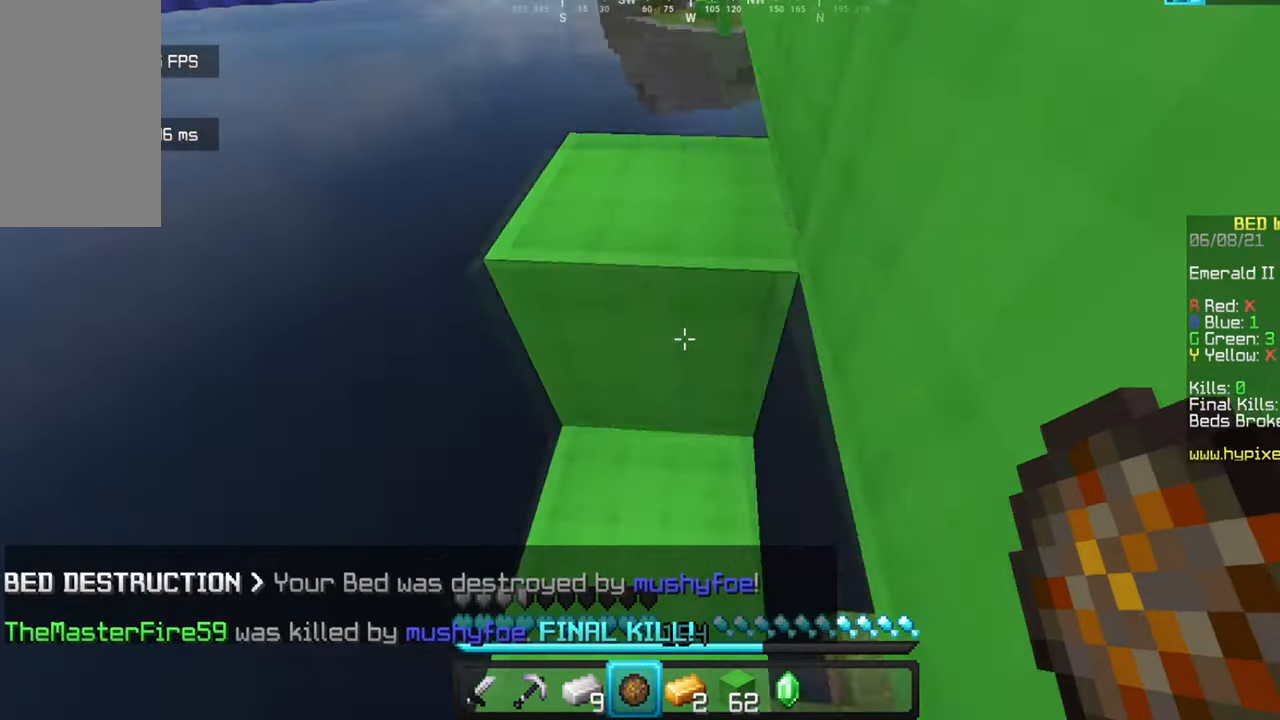
{"keys": ["w"], "mouse": [], "events": [[233, "w", "down"]]}
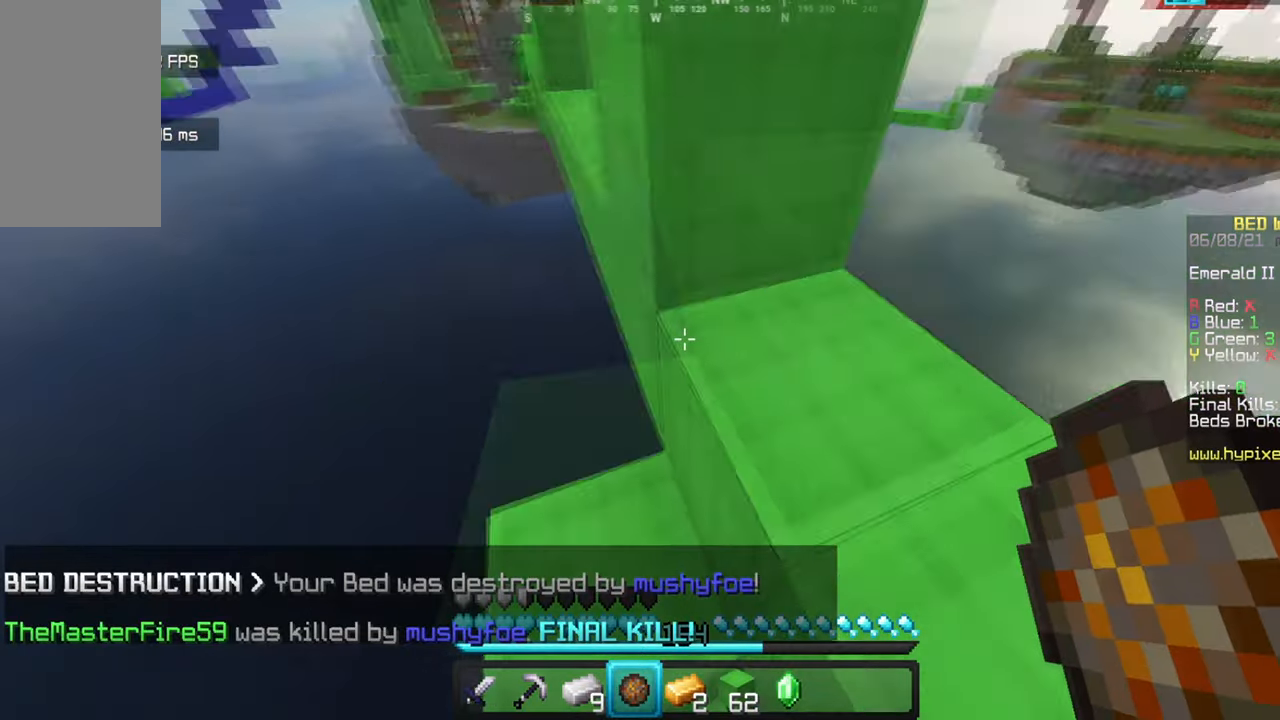
{"keys": ["w"], "mouse": [], "events": []}
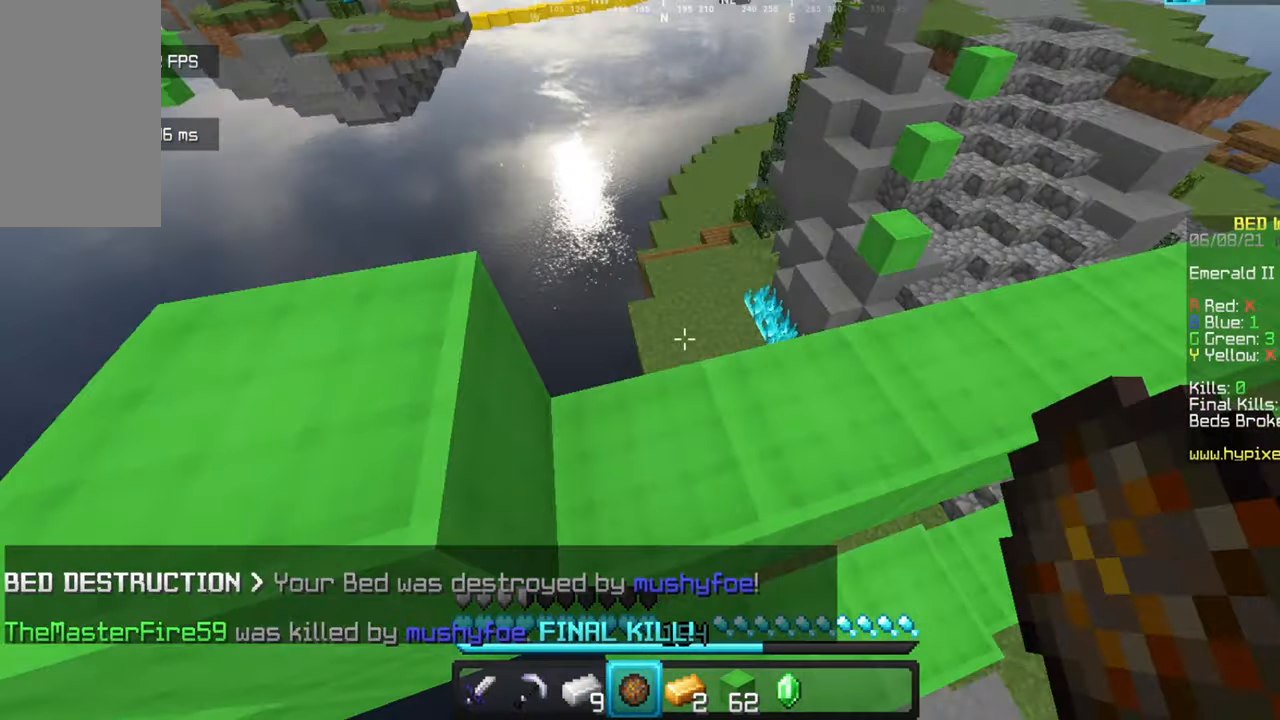
{"keys": ["w"], "mouse": [], "events": [[267, "w", "up"], [400, "w", "down"]]}
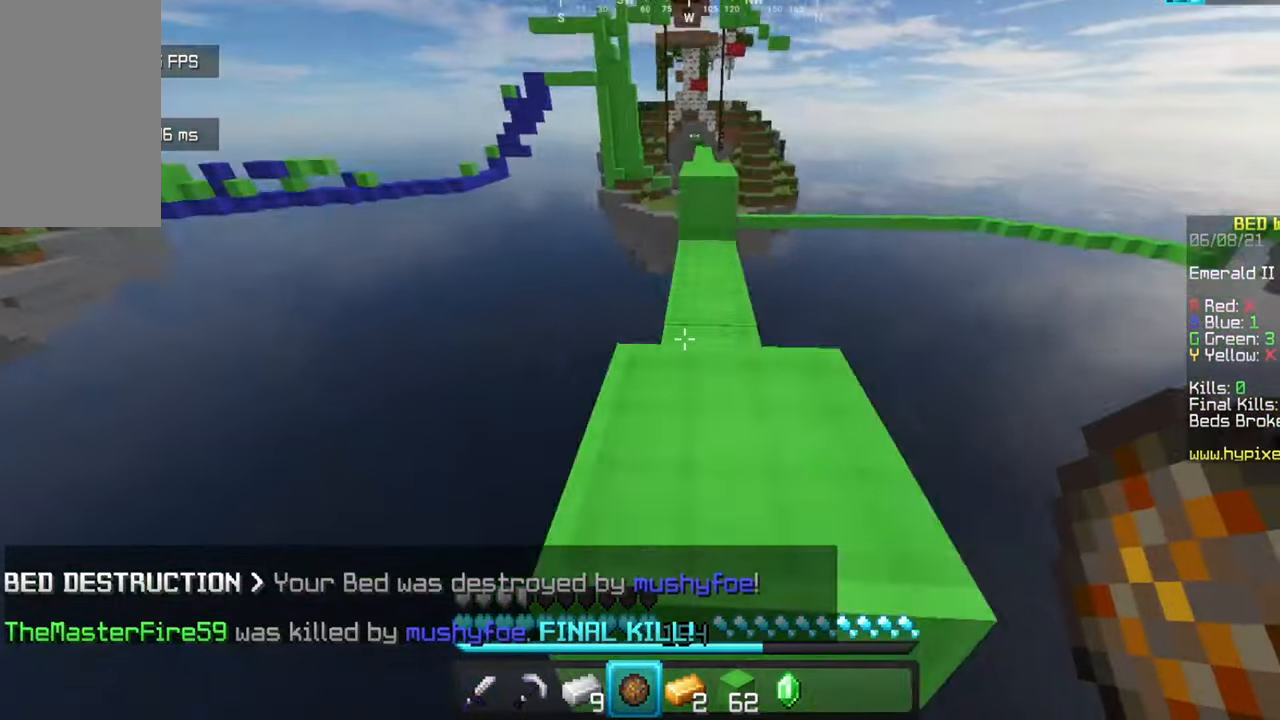
{"keys": ["w"], "mouse": [], "events": []}
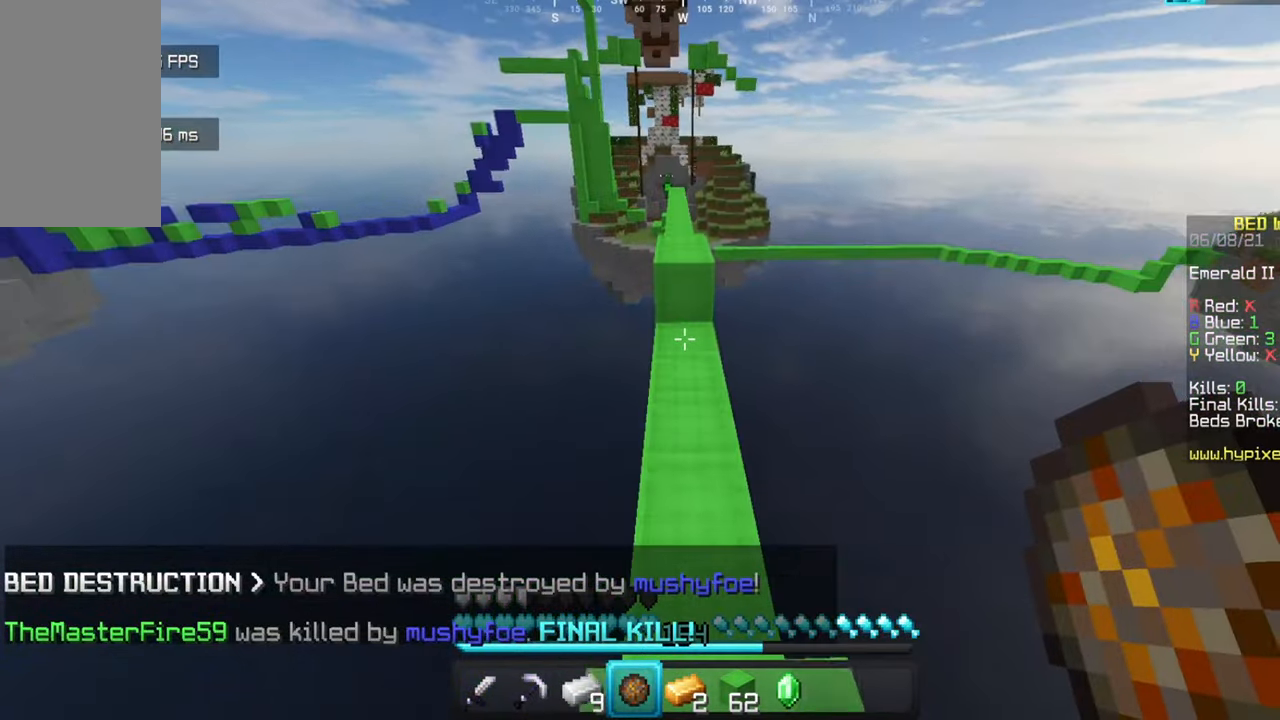
{"keys": ["w"], "mouse": [], "events": []}
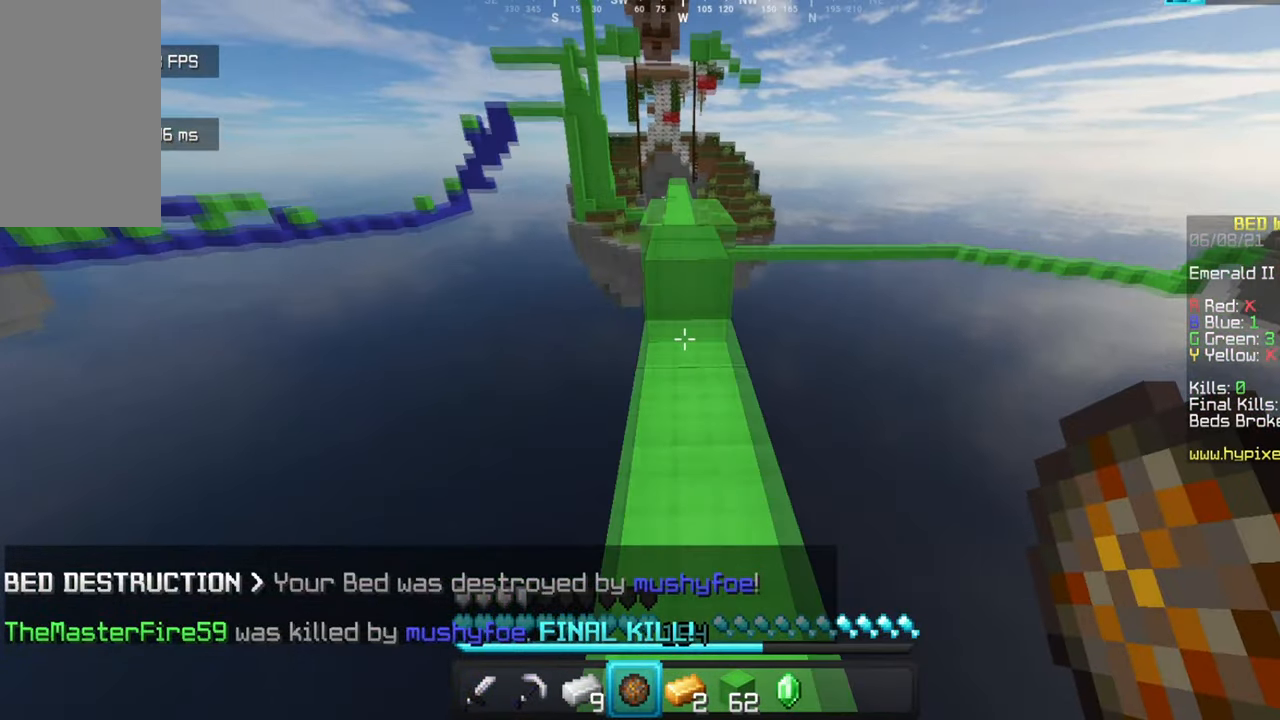
{"keys": ["w"], "mouse": [], "events": []}
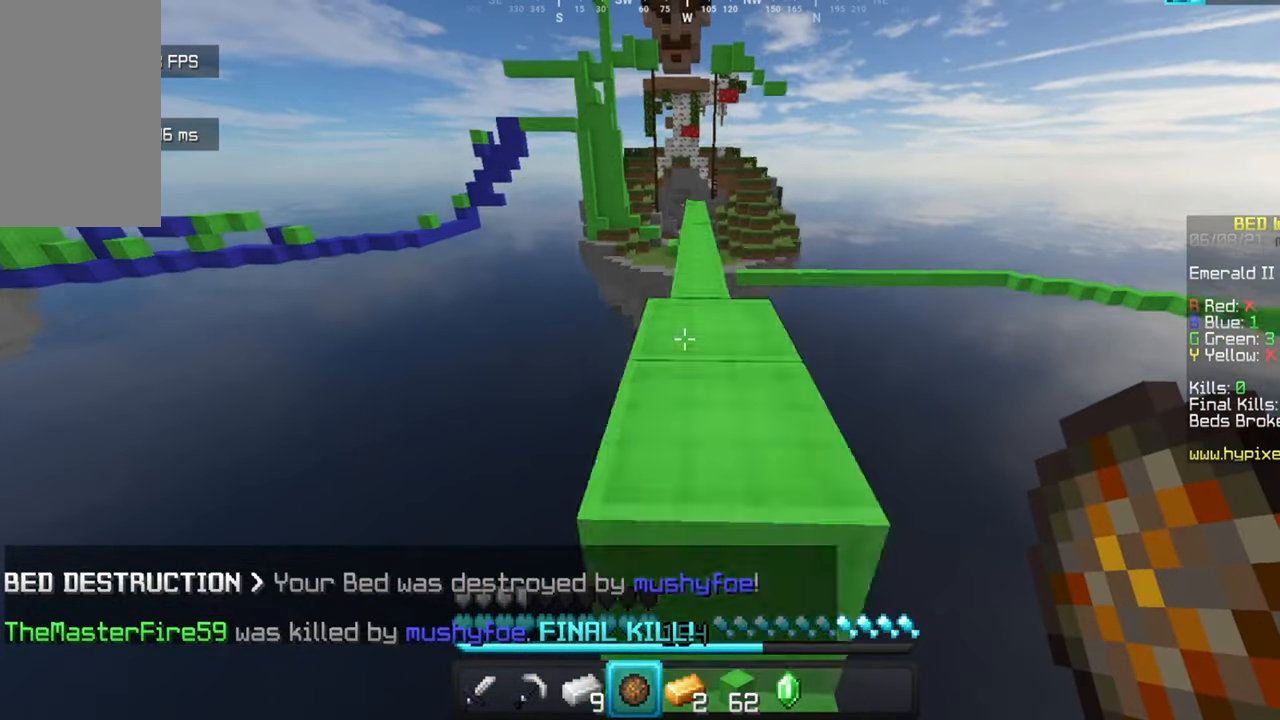
{"keys": ["w"], "mouse": [], "events": []}
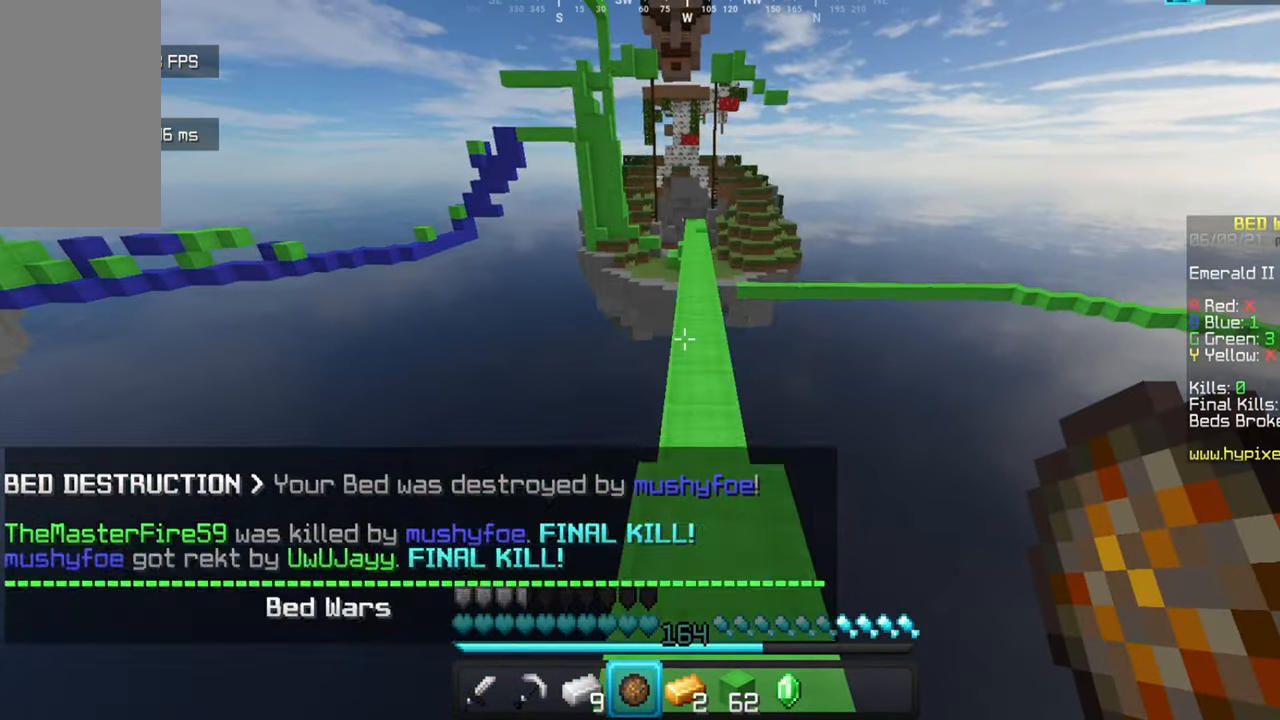
{"keys": ["w"], "mouse": [], "events": []}